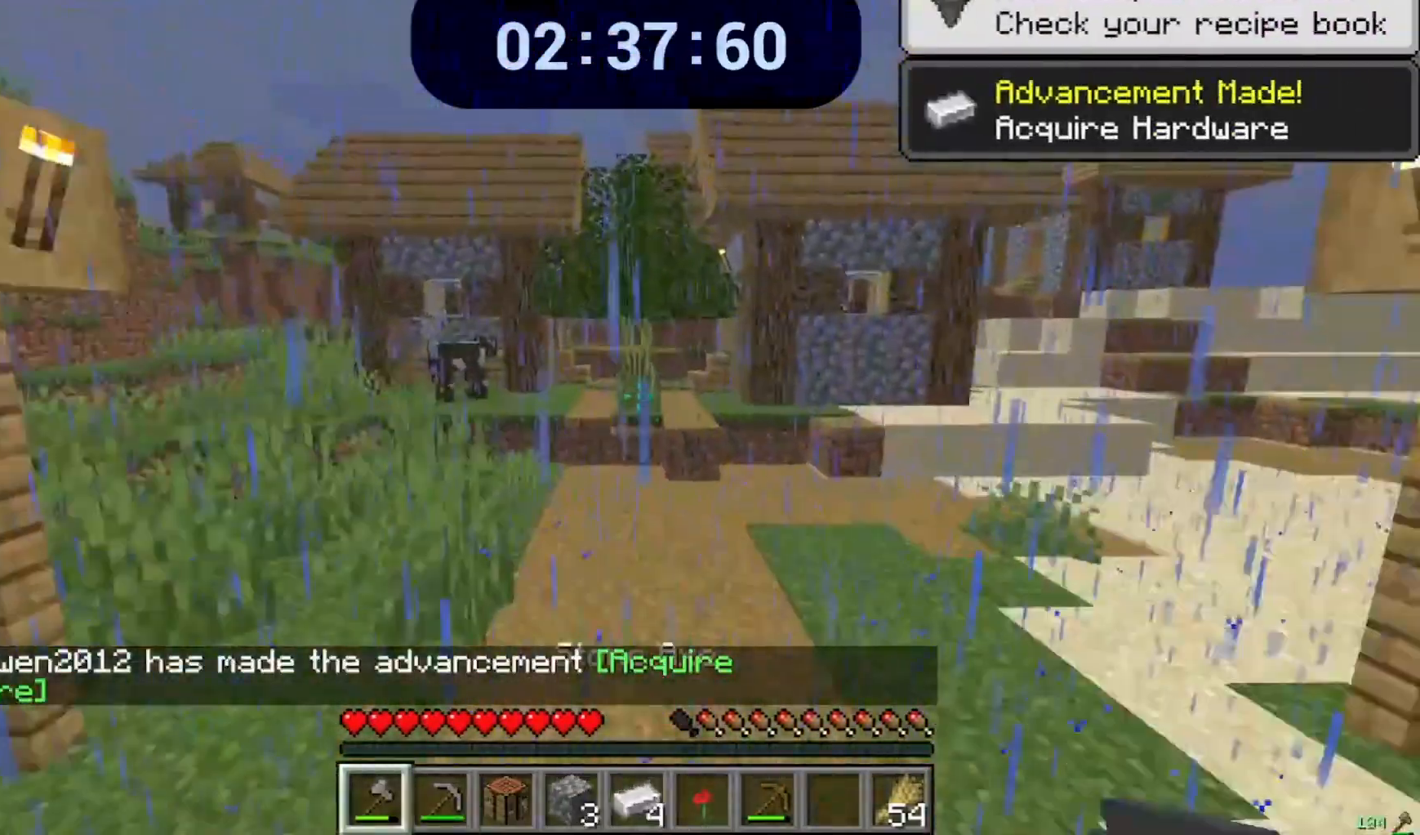
Gameplay with keyboard and mouse; each line is a JSON object with the keys and mouse buttons held at the frame after it. "events" lists presses ("down") and releases ("up") of "a", "d", "s", "space", "w", "mouse_left" and "mouse_right" between this image and that frame as [ms after this image, input, new state], when the widget could be followed in between. "mouse_left", "mouse_right" = the "left", "right" buttons of the "mouse" list. No other keys are recorded. Fast repeated clicks can show as one long hold. Mouse movement is not recorded.
{"keys": ["space", "w"], "mouse": [], "events": []}
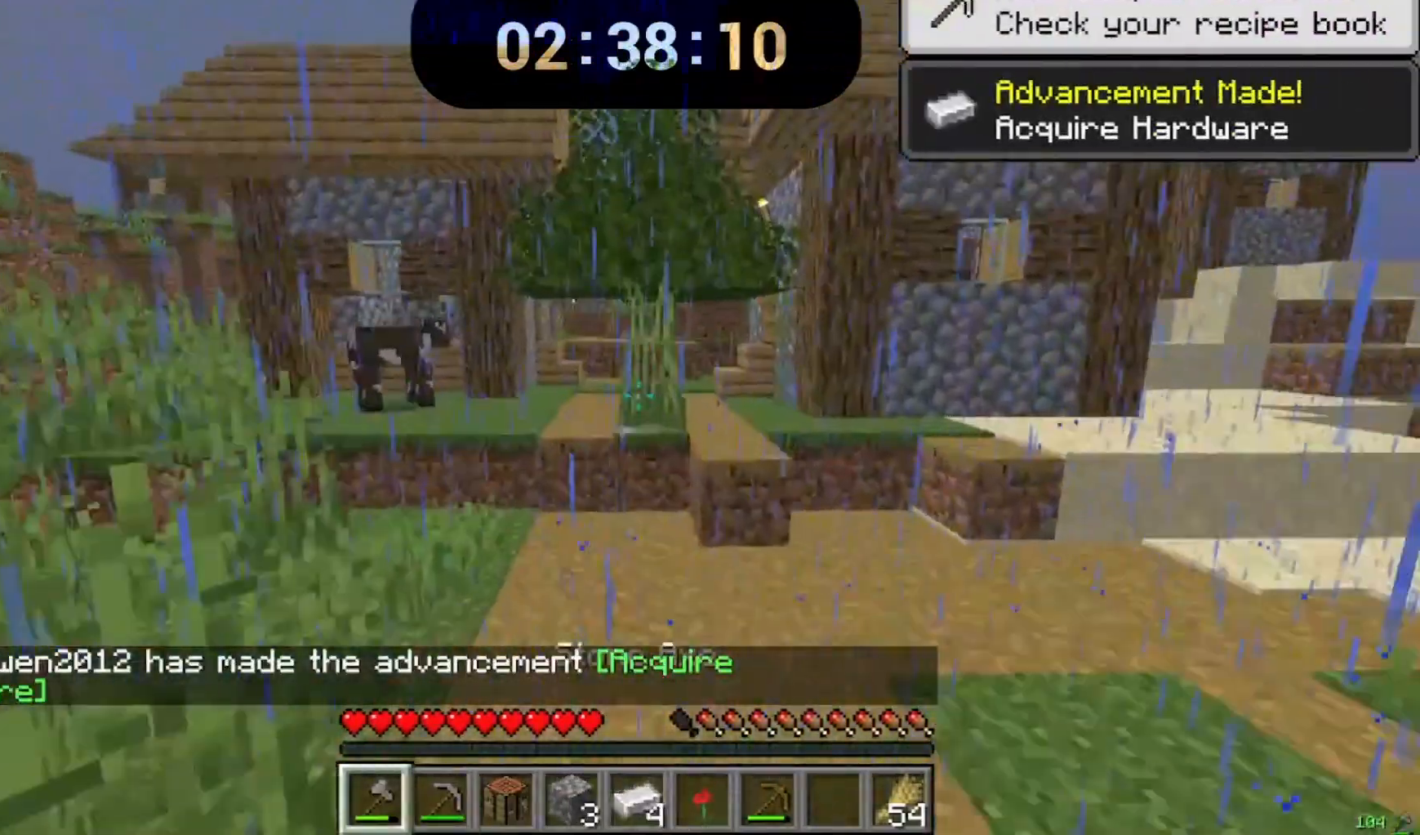
{"keys": ["space", "w"], "mouse": ["left"], "events": [[100, "space", "up"], [467, "space", "down"], [500, "mouse_left", "down"]]}
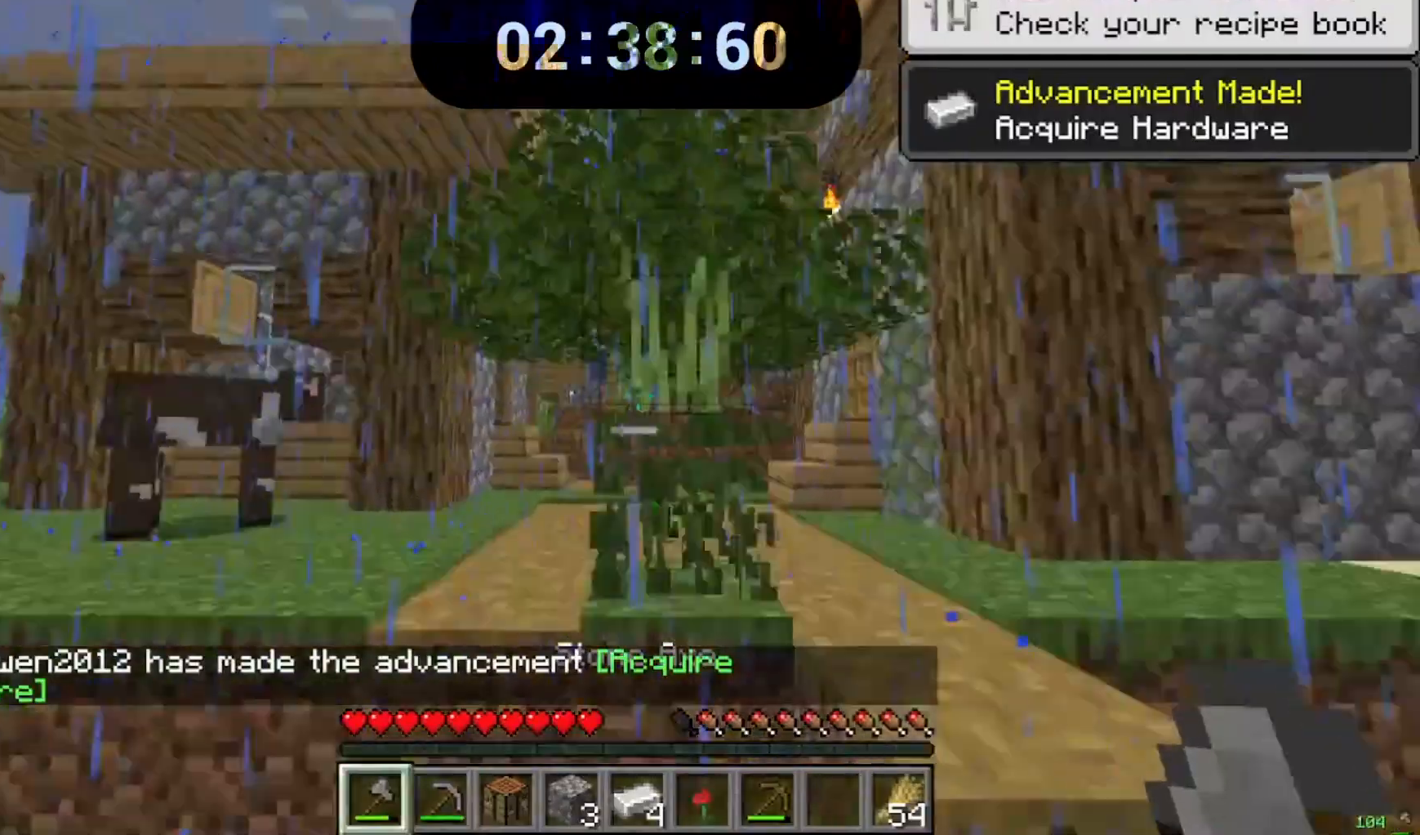
{"keys": ["w"], "mouse": [], "events": [[100, "a", "down"], [167, "mouse_left", "up"], [167, "space", "up"], [233, "a", "up"]]}
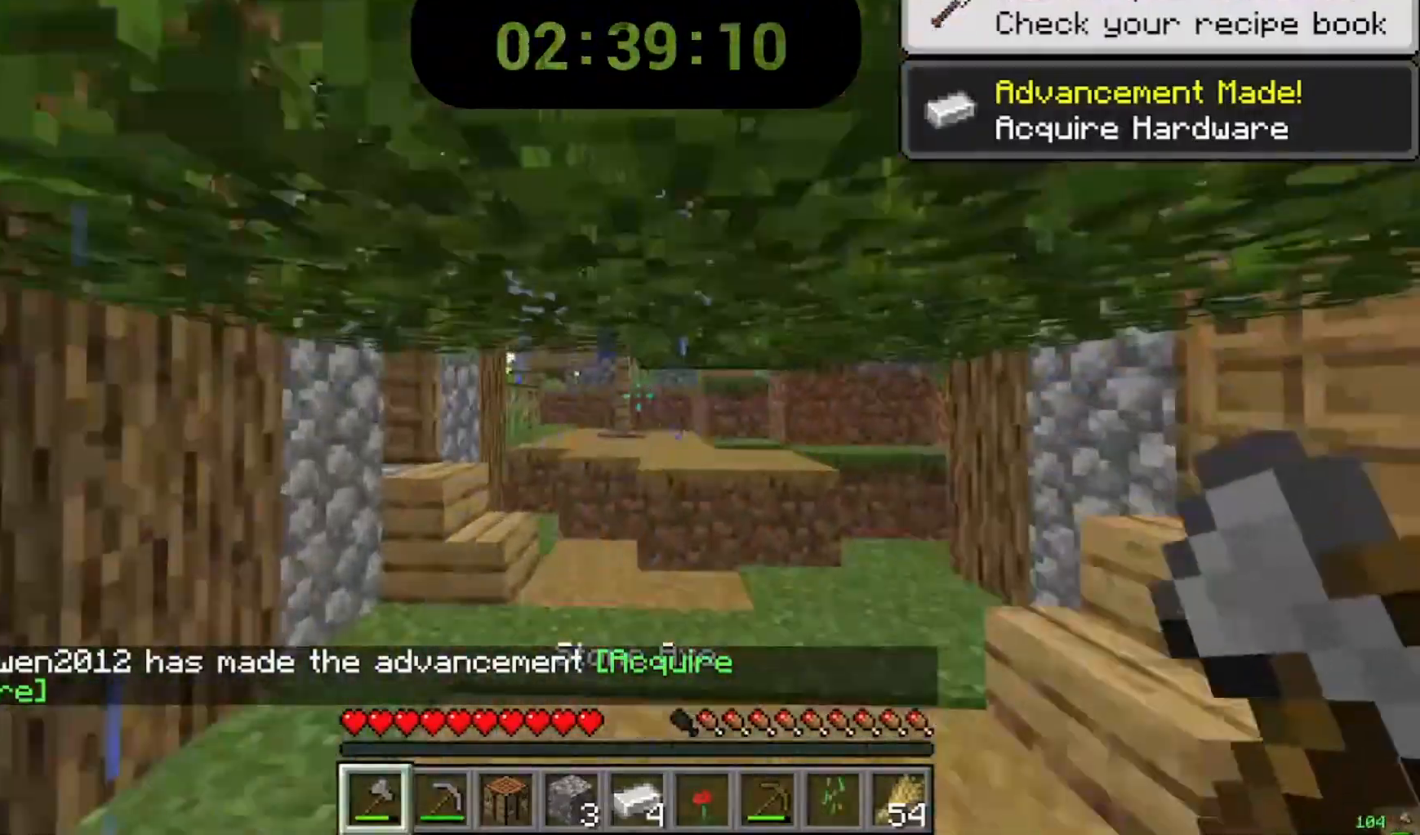
{"keys": ["w"], "mouse": [], "events": []}
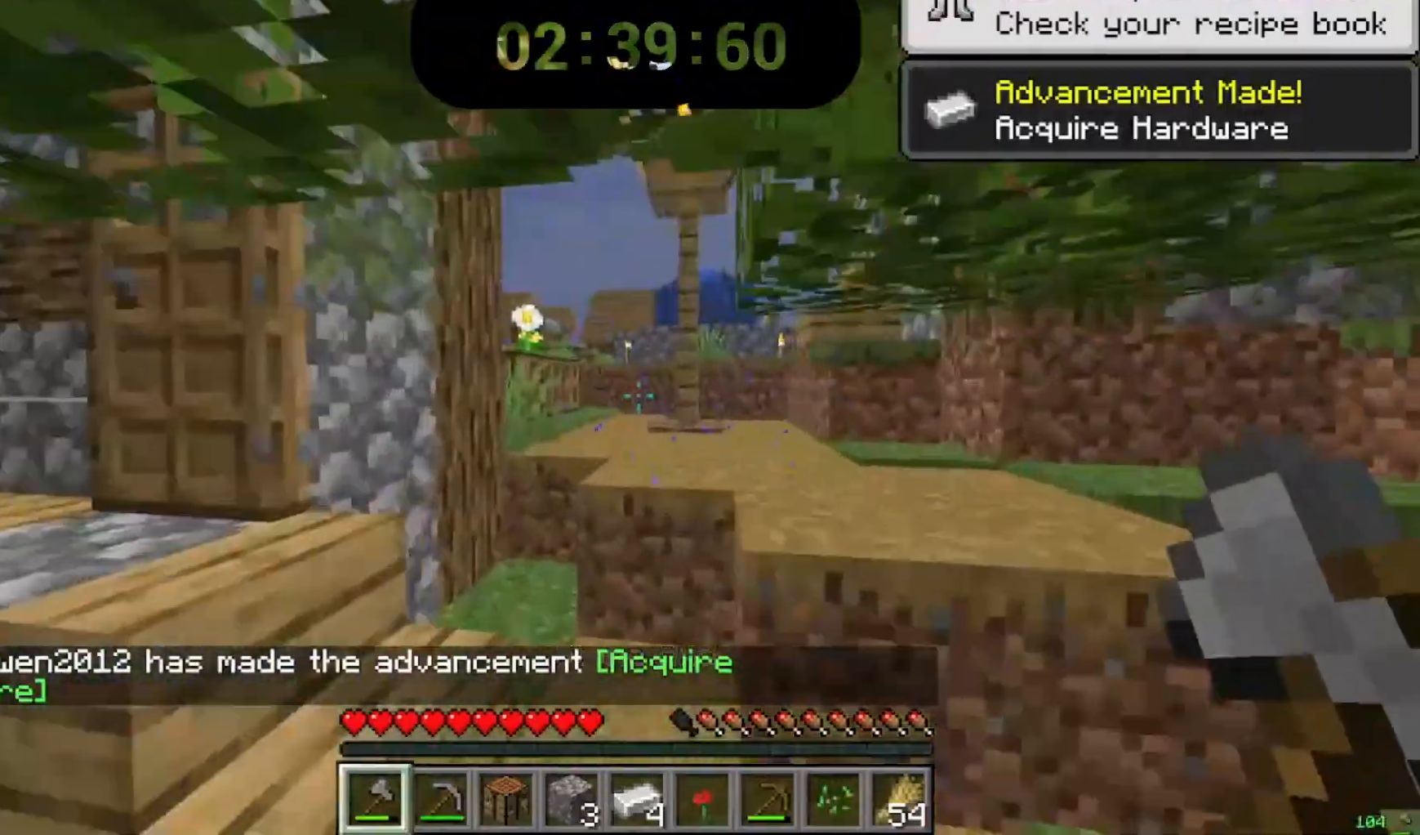
{"keys": ["space", "w"], "mouse": [], "events": [[333, "space", "down"]]}
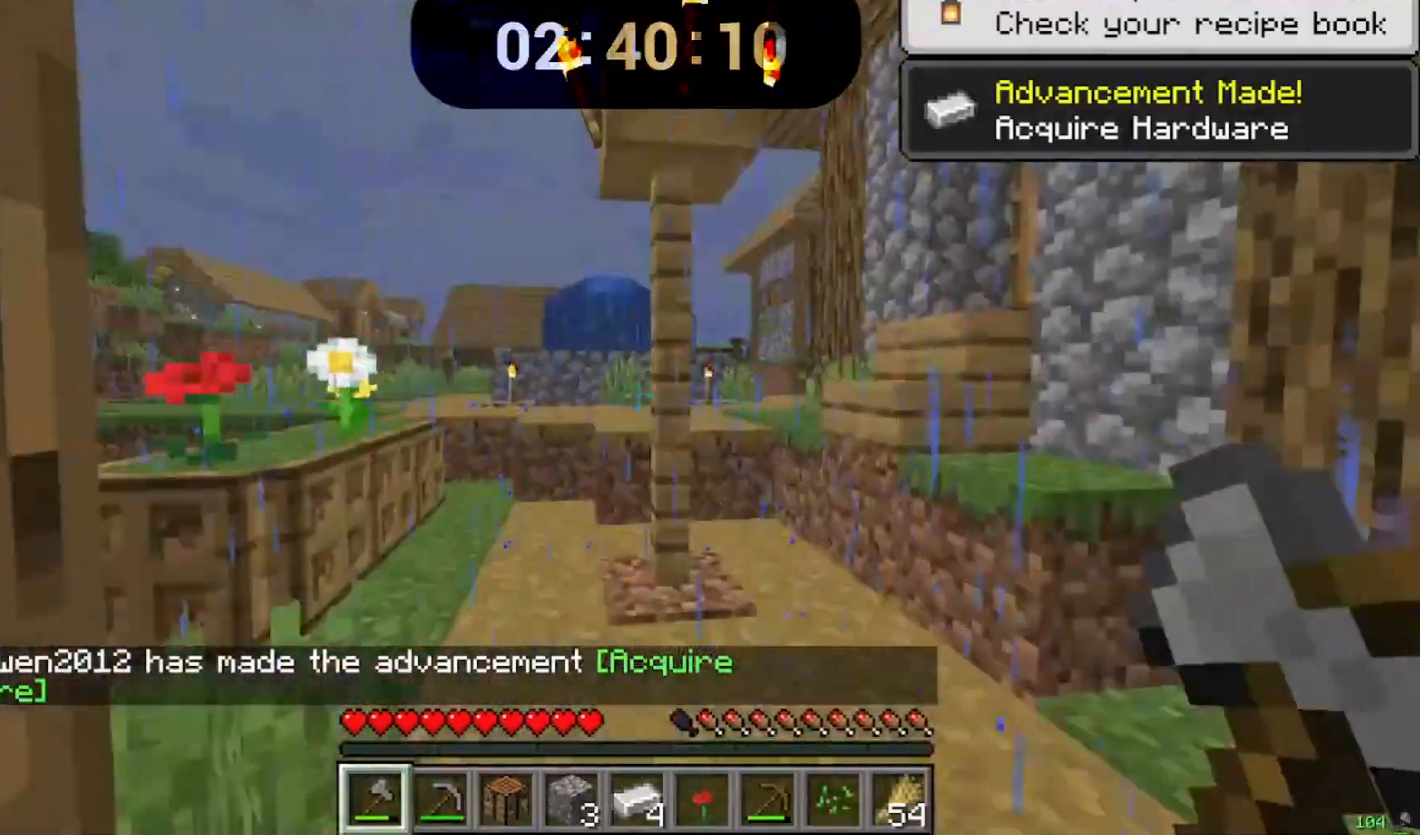
{"keys": ["space", "w"], "mouse": [], "events": []}
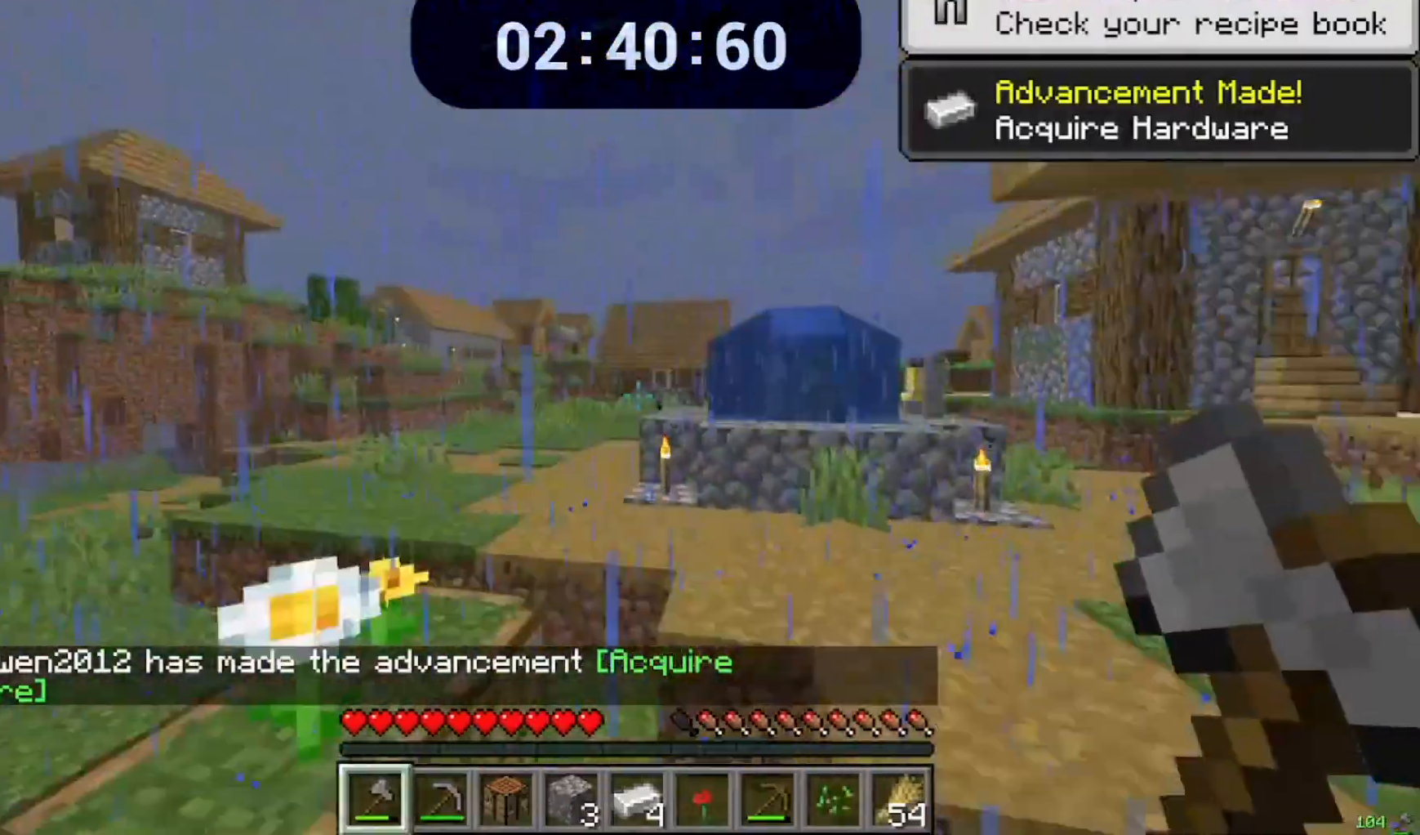
{"keys": ["space", "w"], "mouse": [], "events": []}
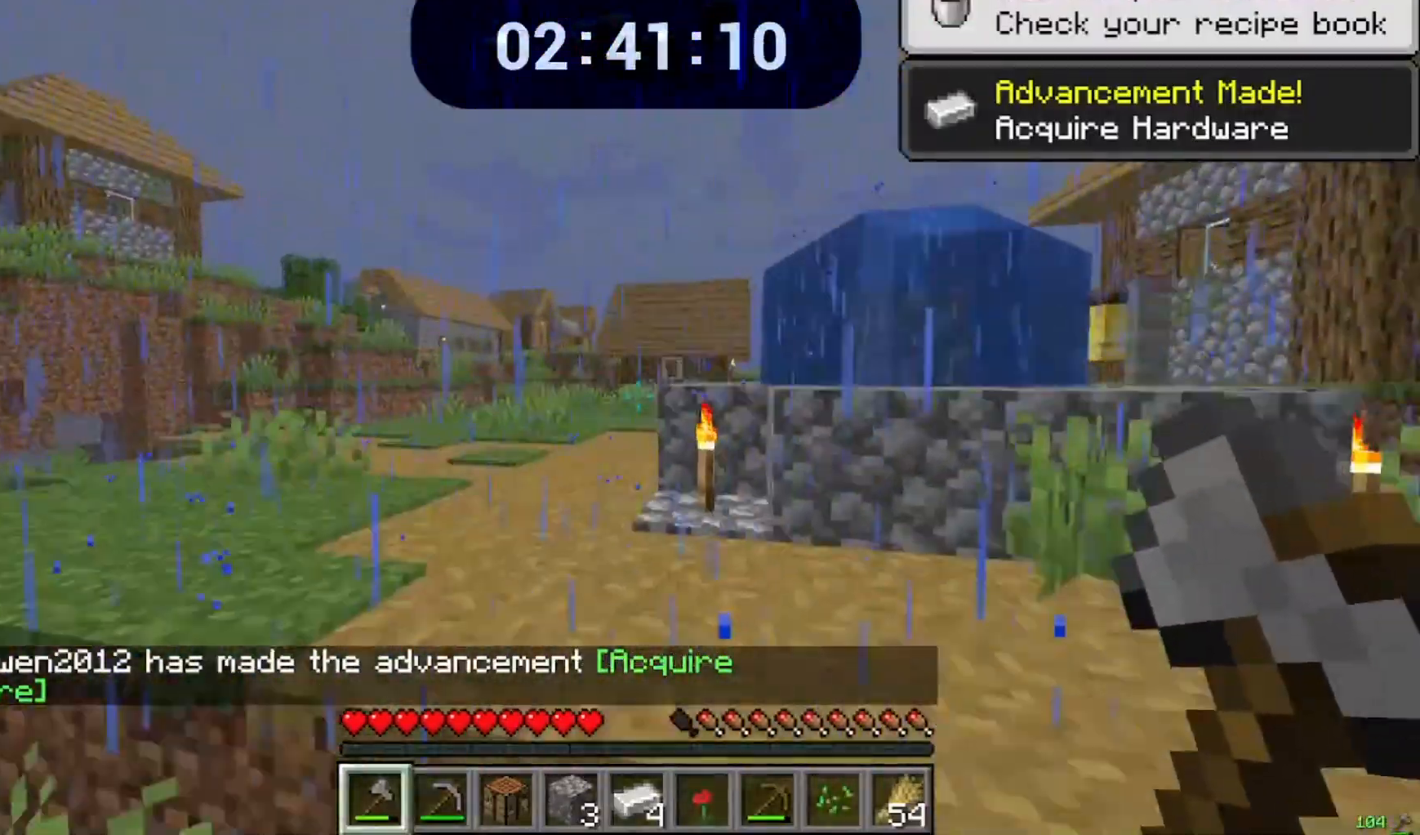
{"keys": ["space", "w"], "mouse": [], "events": []}
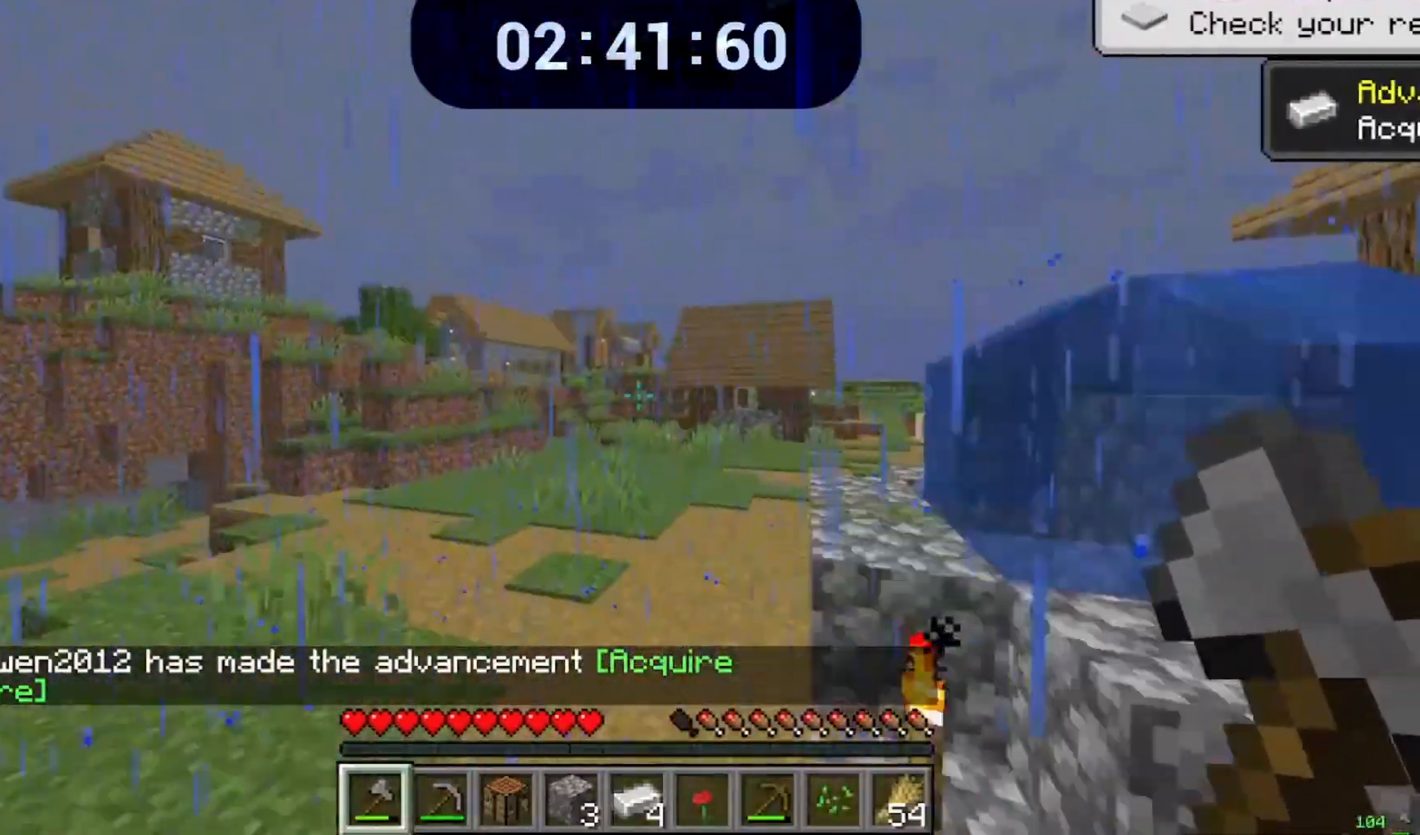
{"keys": ["space", "w"], "mouse": [], "events": []}
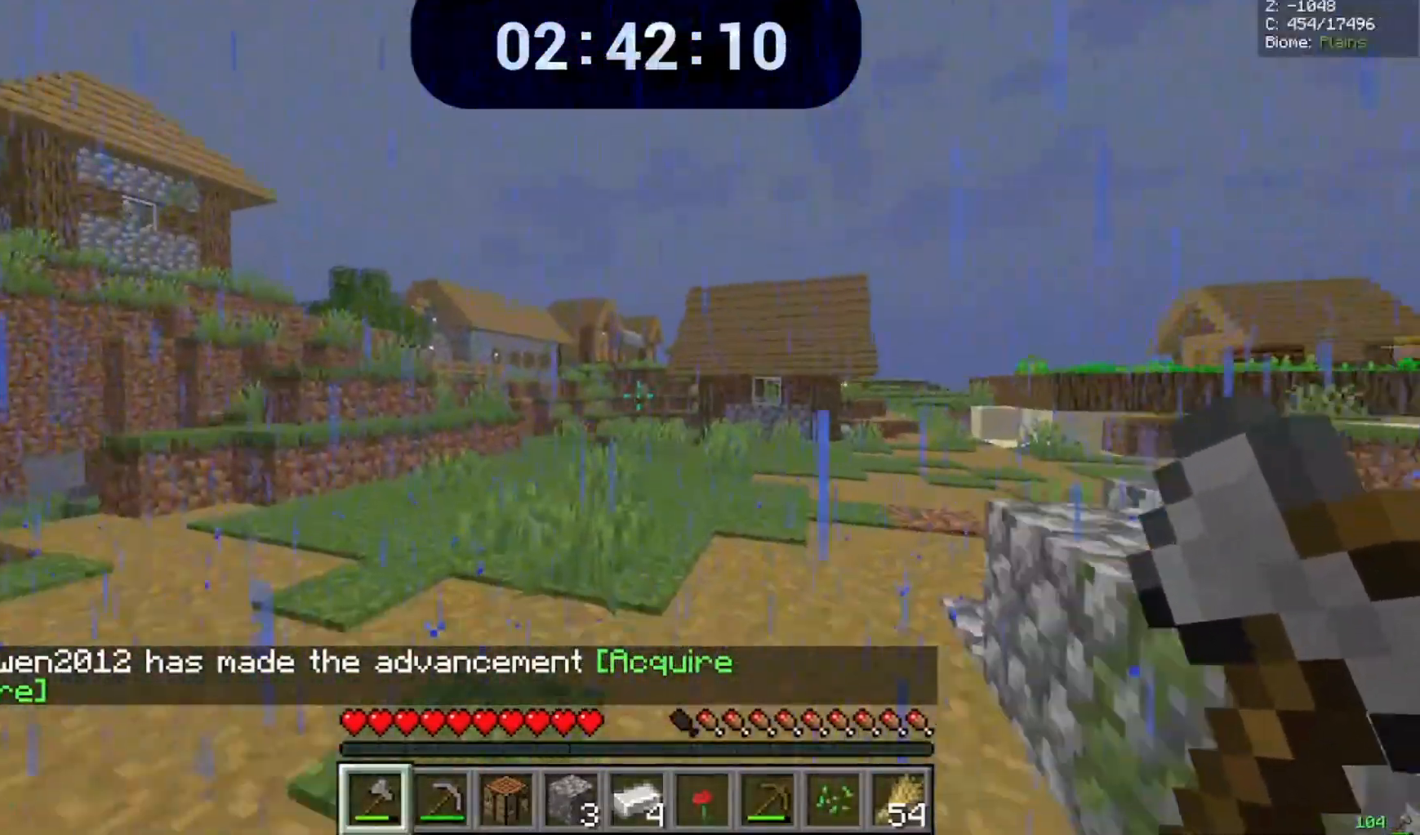
{"keys": ["space", "w"], "mouse": [], "events": []}
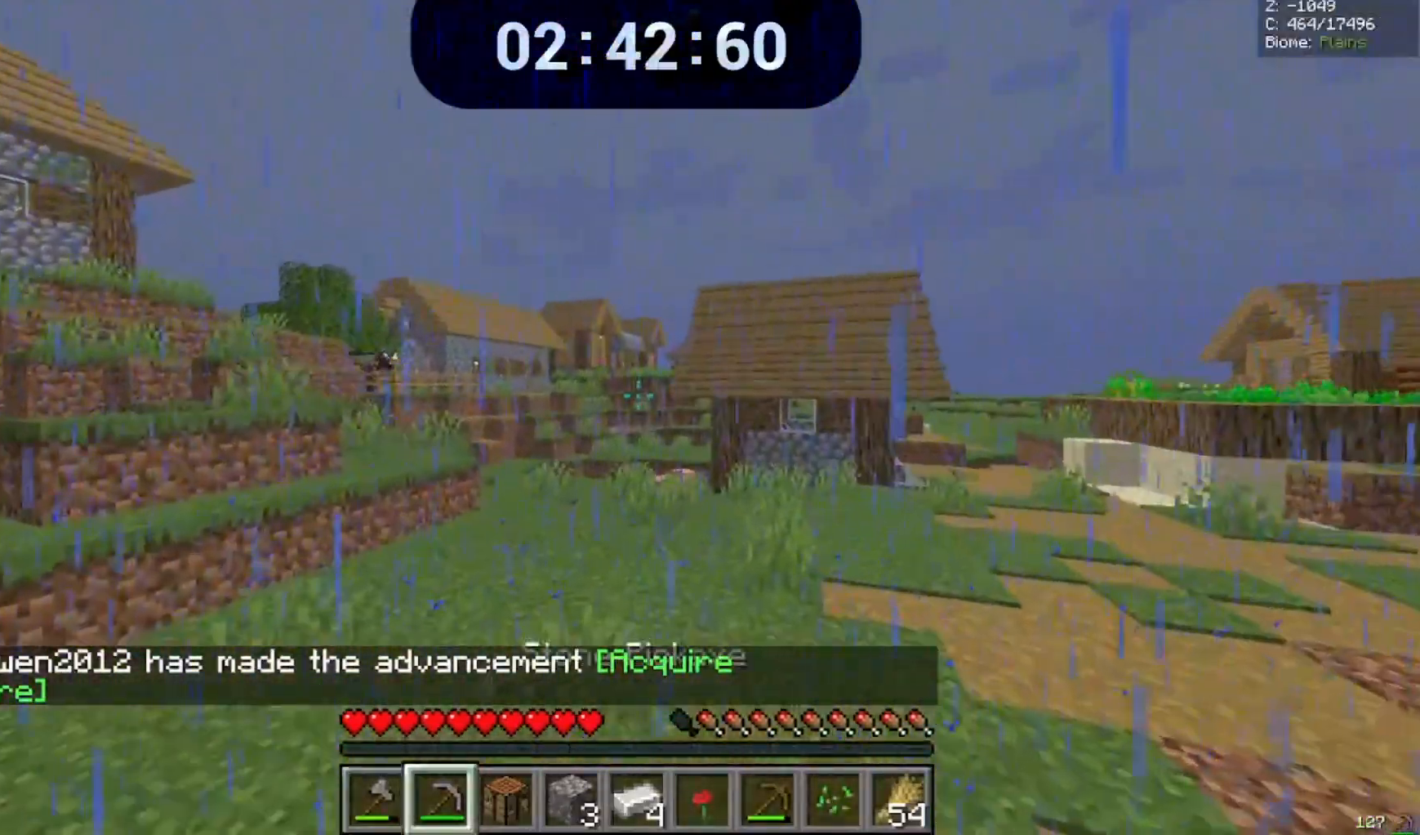
{"keys": ["space", "w"], "mouse": [], "events": []}
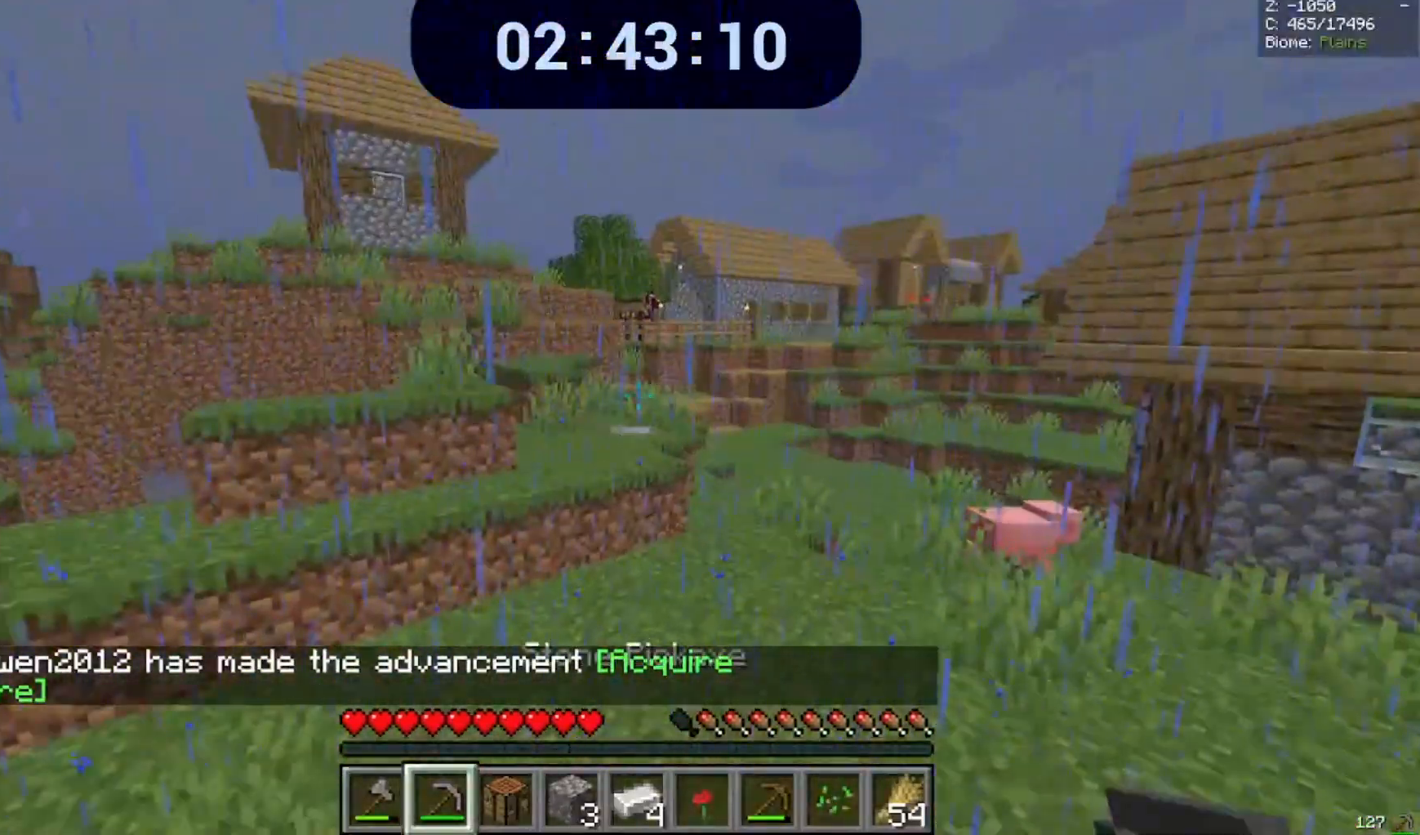
{"keys": ["space", "w"], "mouse": [], "events": []}
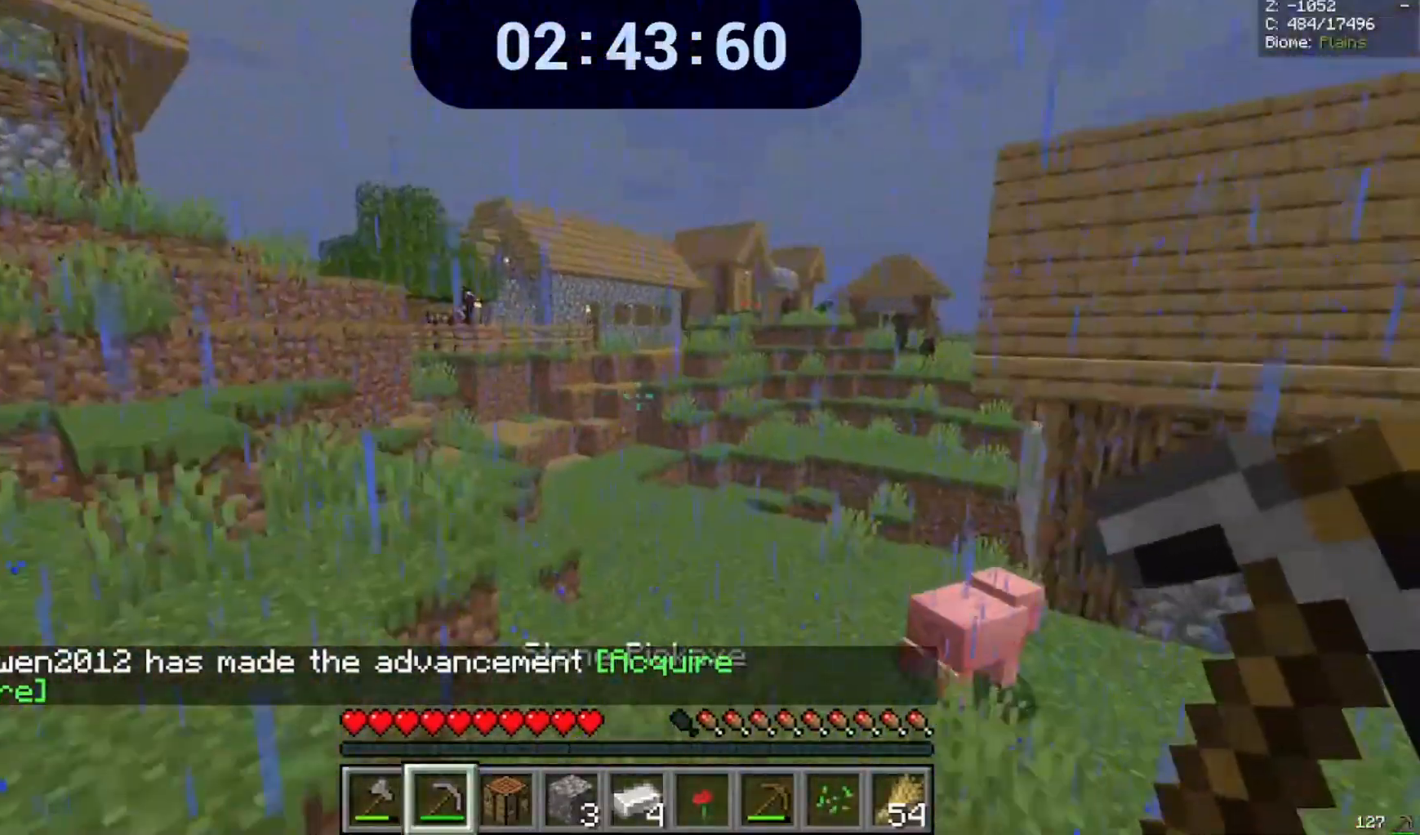
{"keys": ["space", "w"], "mouse": [], "events": []}
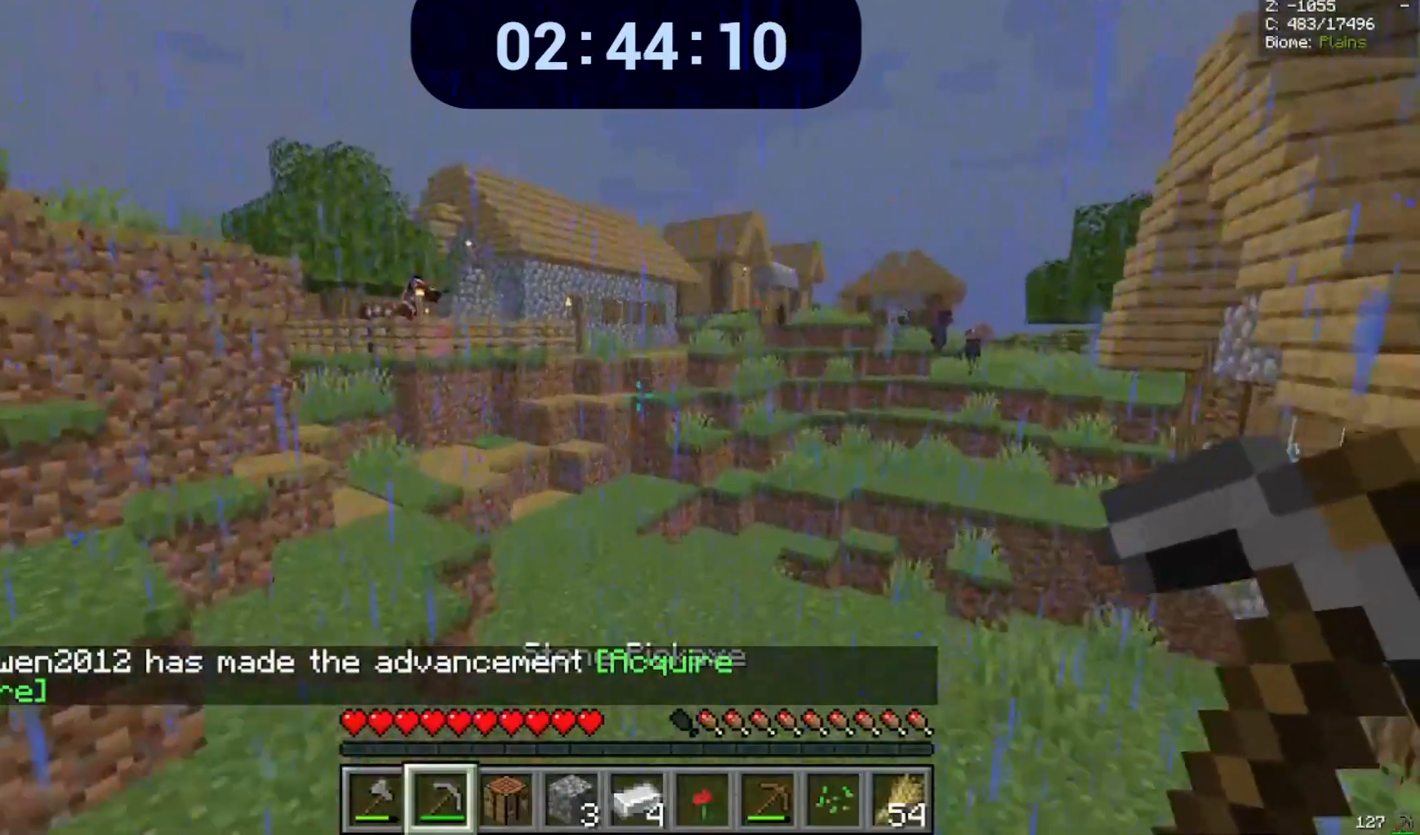
{"keys": ["space", "w"], "mouse": [], "events": []}
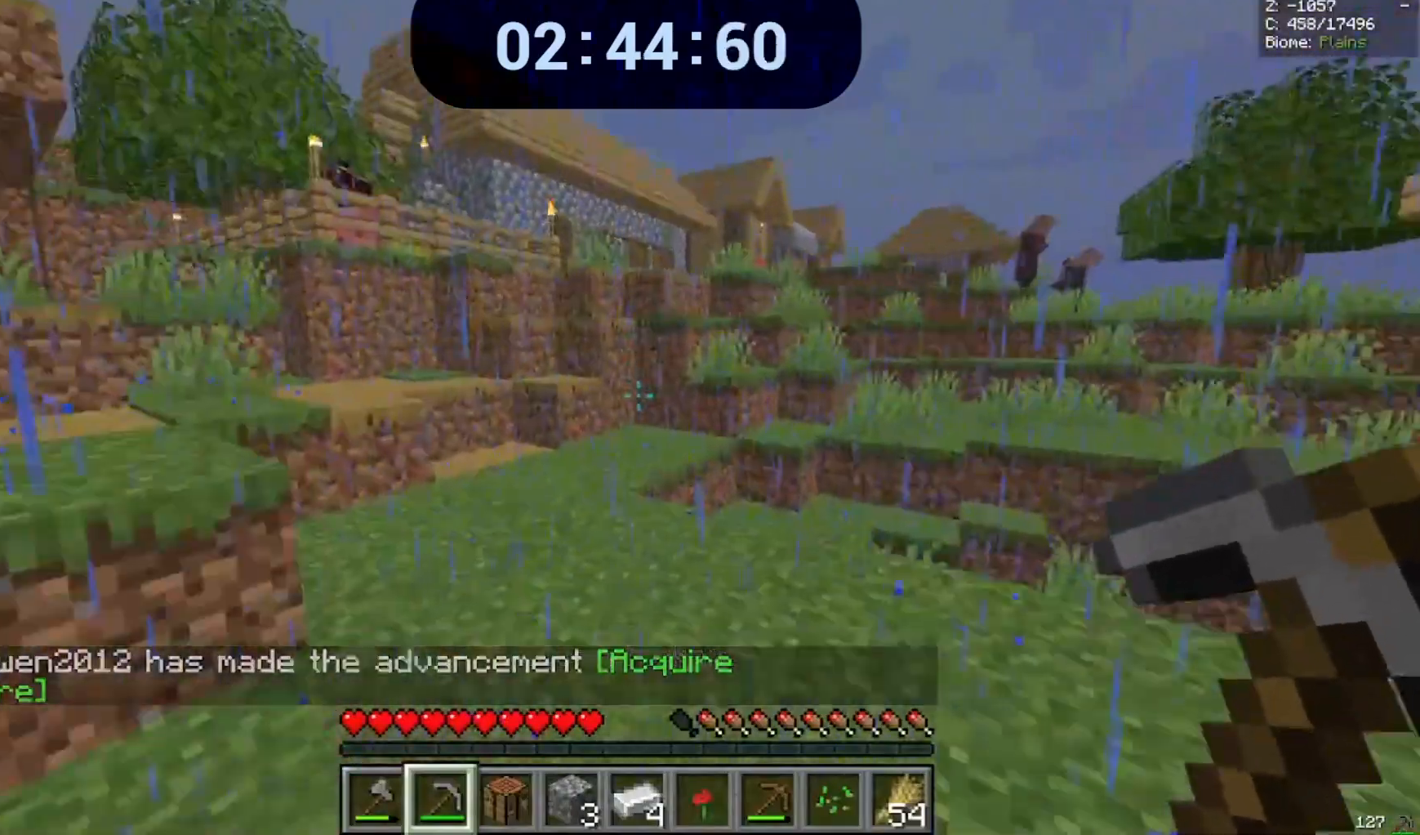
{"keys": ["space", "w"], "mouse": [], "events": []}
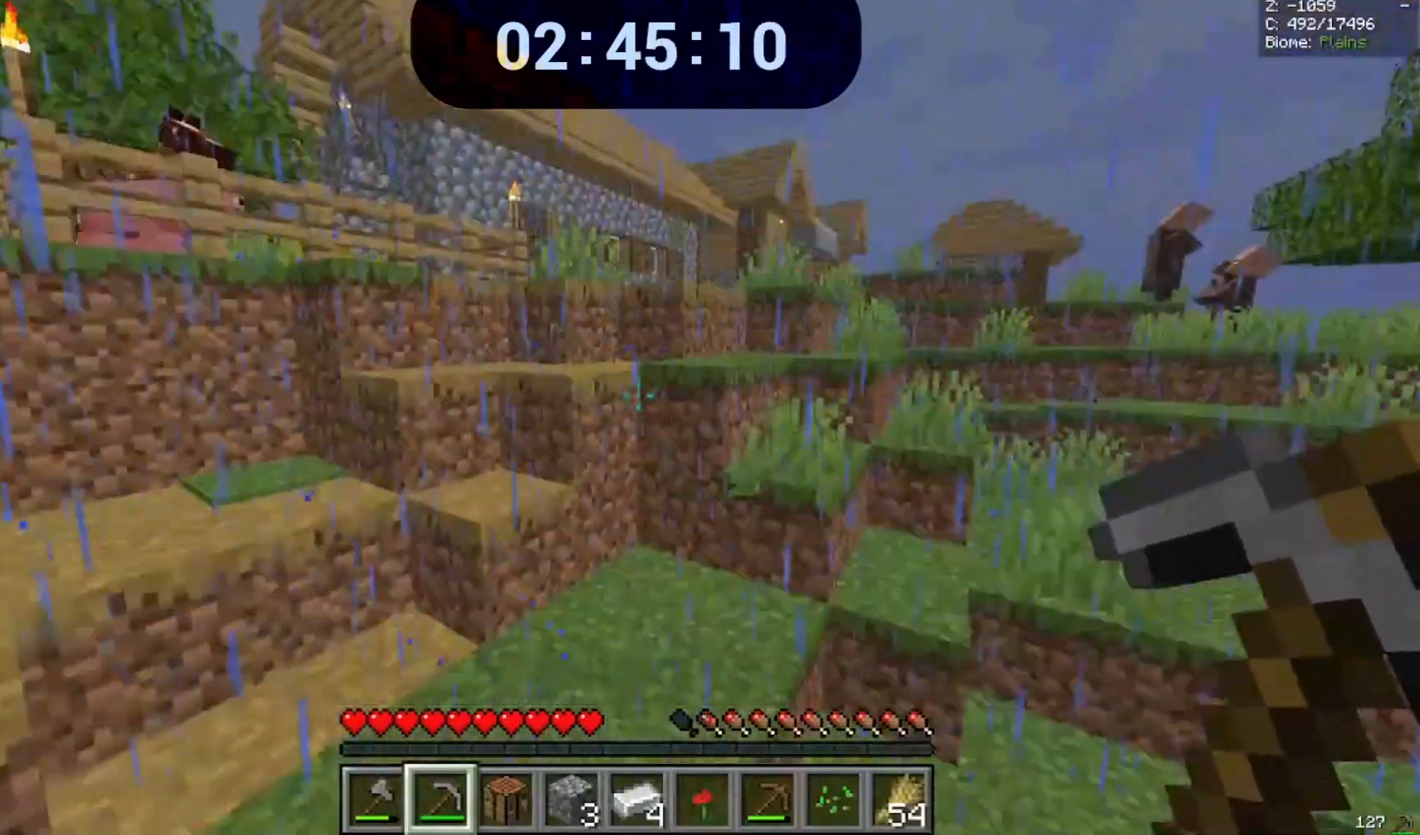
{"keys": ["a", "space", "w"], "mouse": [], "events": [[267, "a", "down"]]}
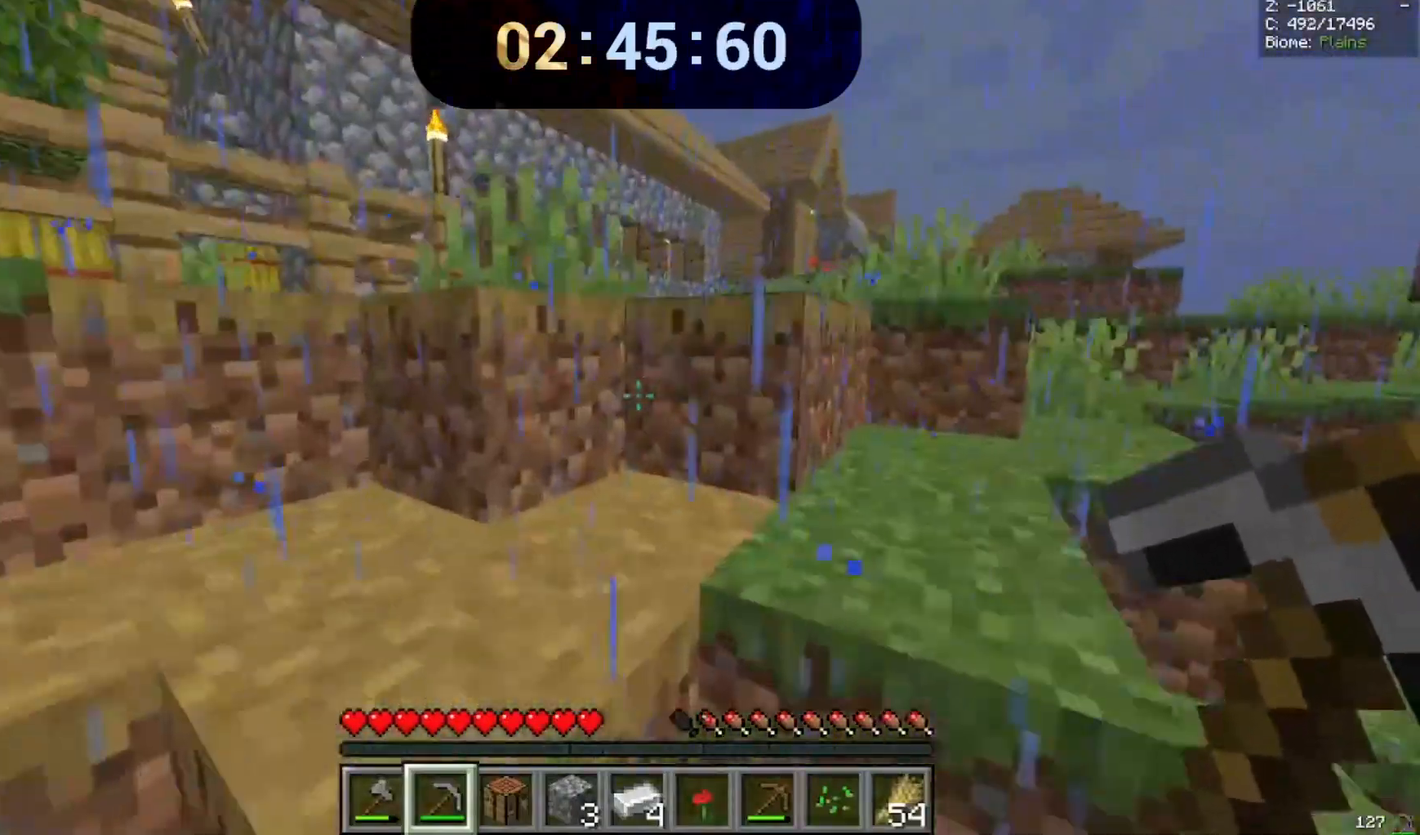
{"keys": ["d", "space"], "mouse": [], "events": [[67, "a", "up"], [267, "d", "down"], [500, "w", "up"]]}
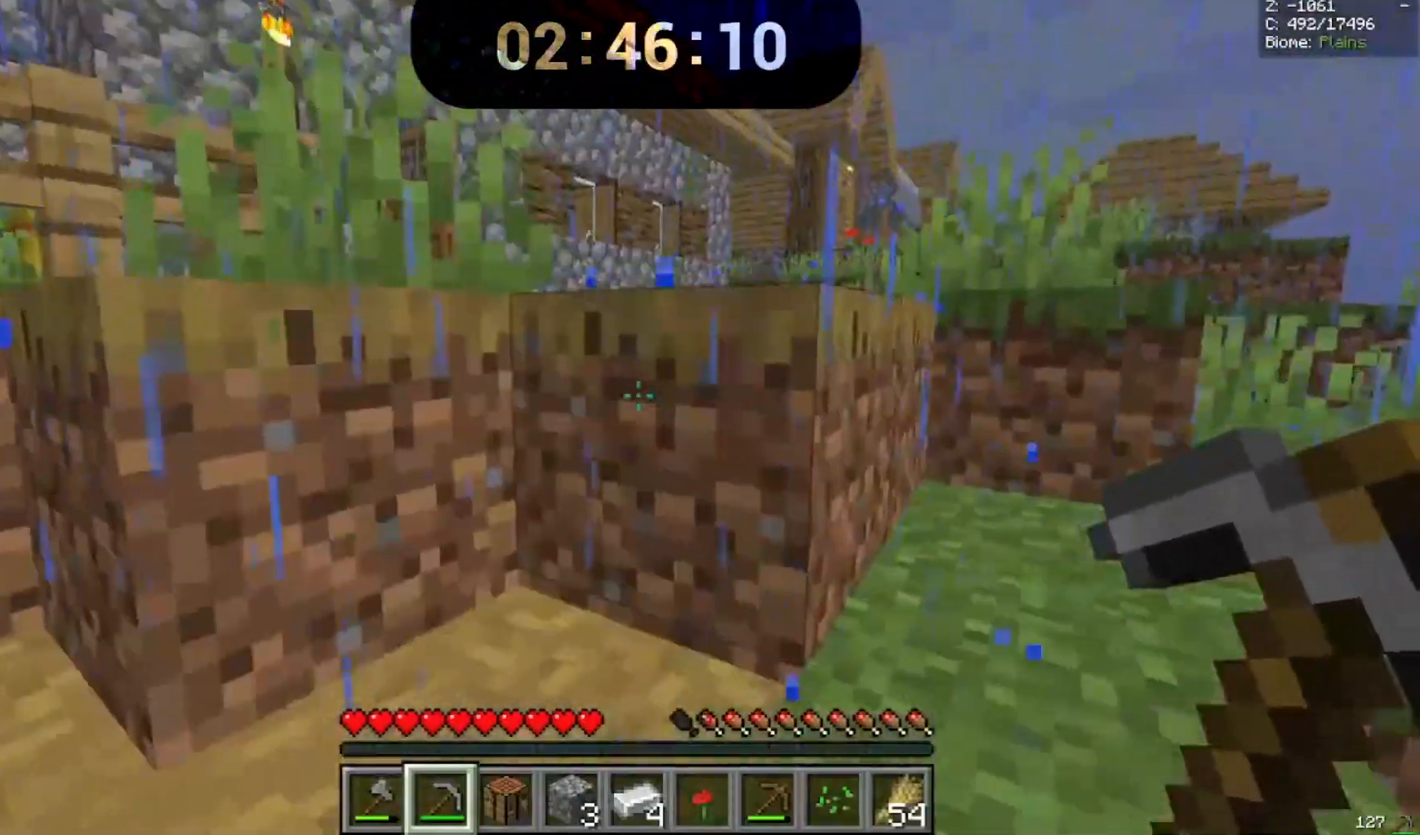
{"keys": ["d", "space", "w"], "mouse": [], "events": [[500, "w", "down"]]}
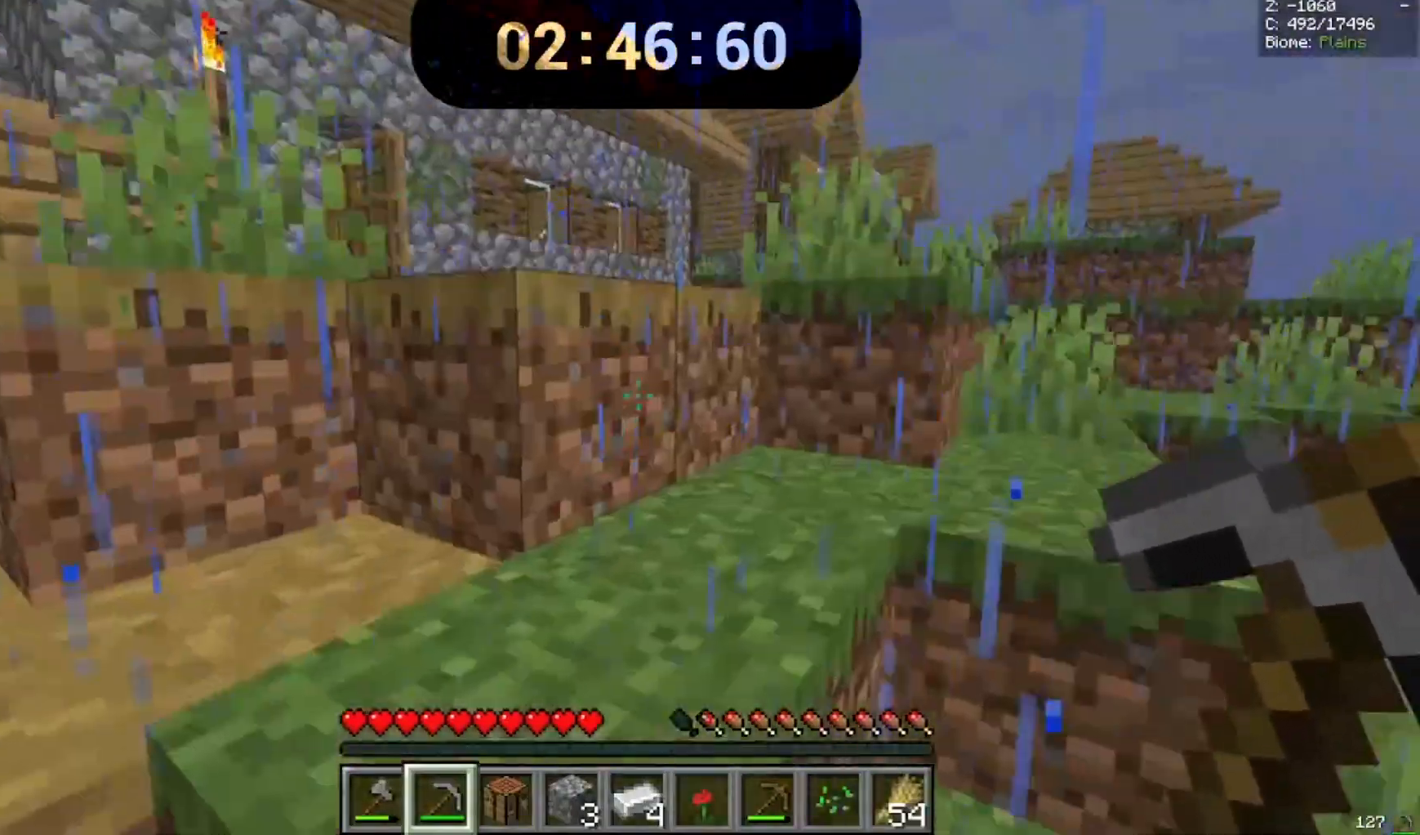
{"keys": ["space", "w"], "mouse": [], "events": [[400, "d", "up"]]}
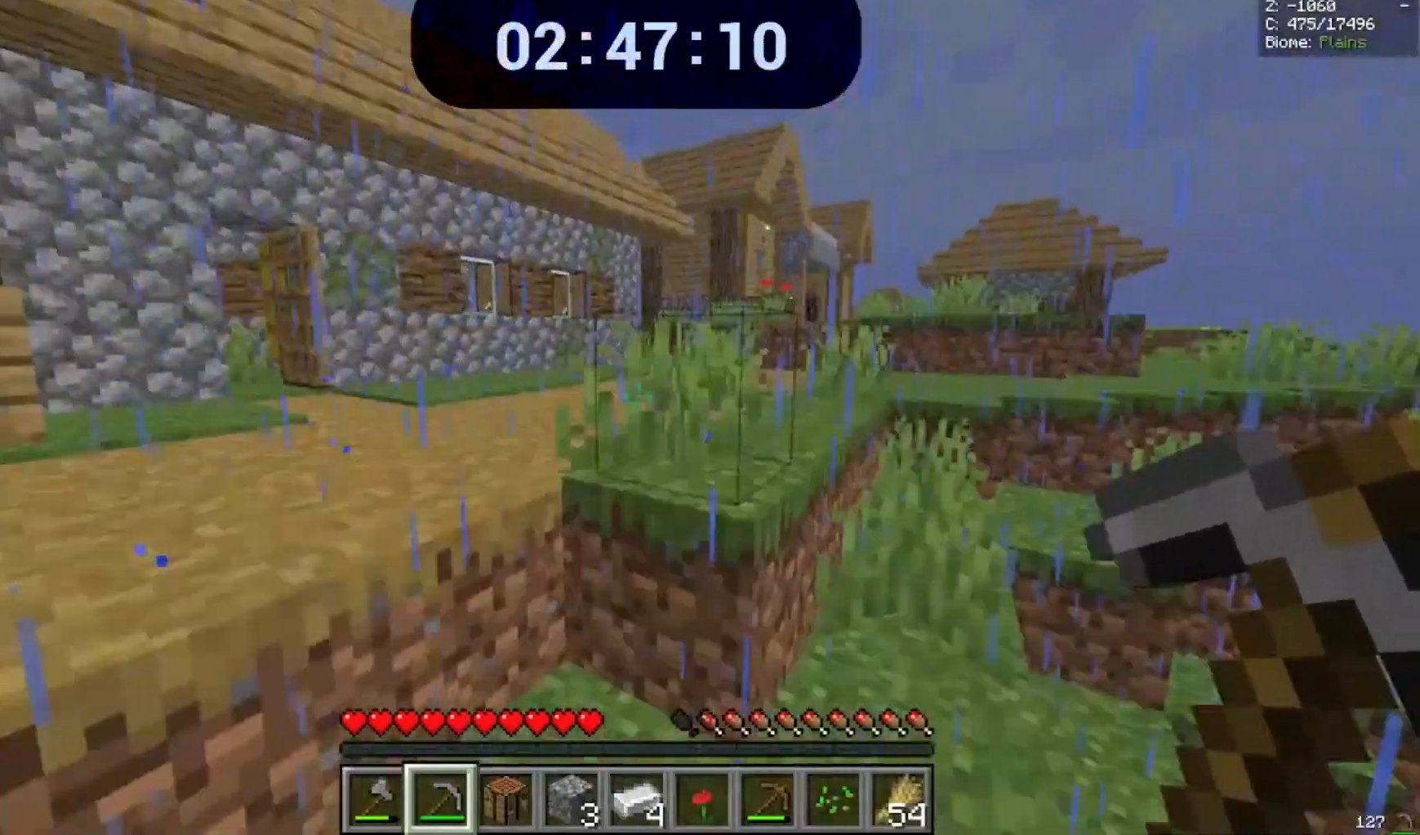
{"keys": ["space", "w"], "mouse": [], "events": []}
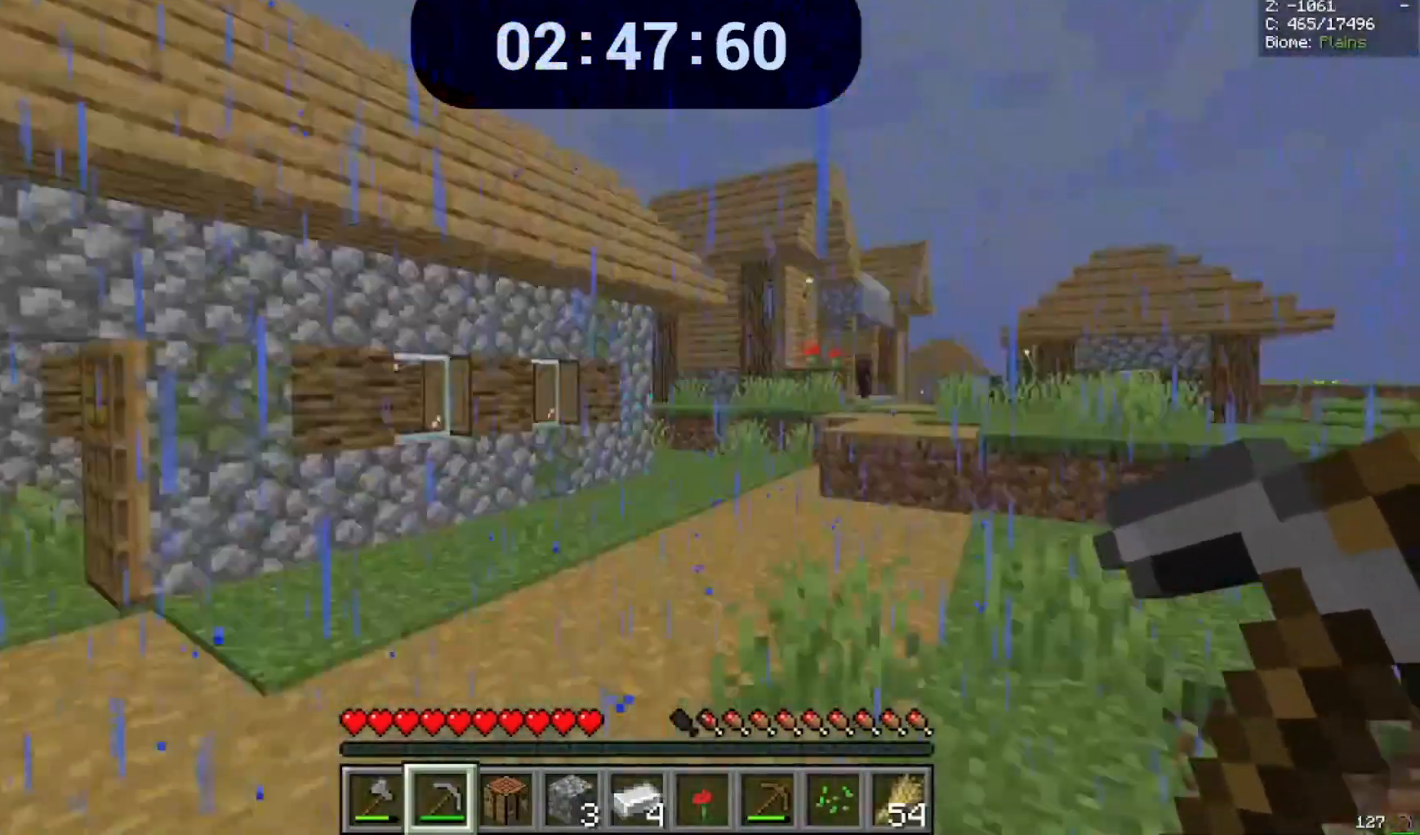
{"keys": ["space", "w"], "mouse": [], "events": []}
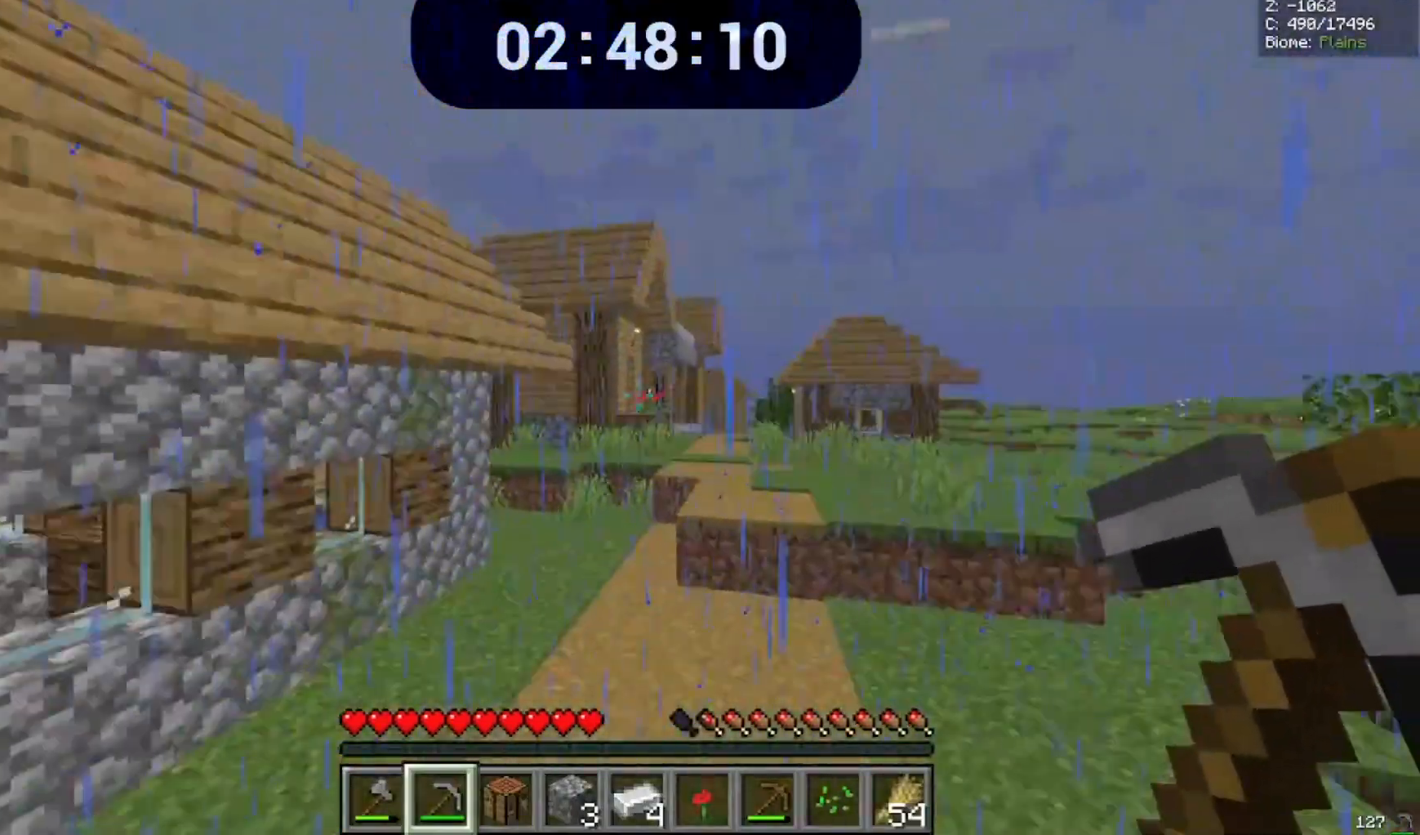
{"keys": ["w"], "mouse": [], "events": [[233, "space", "up"]]}
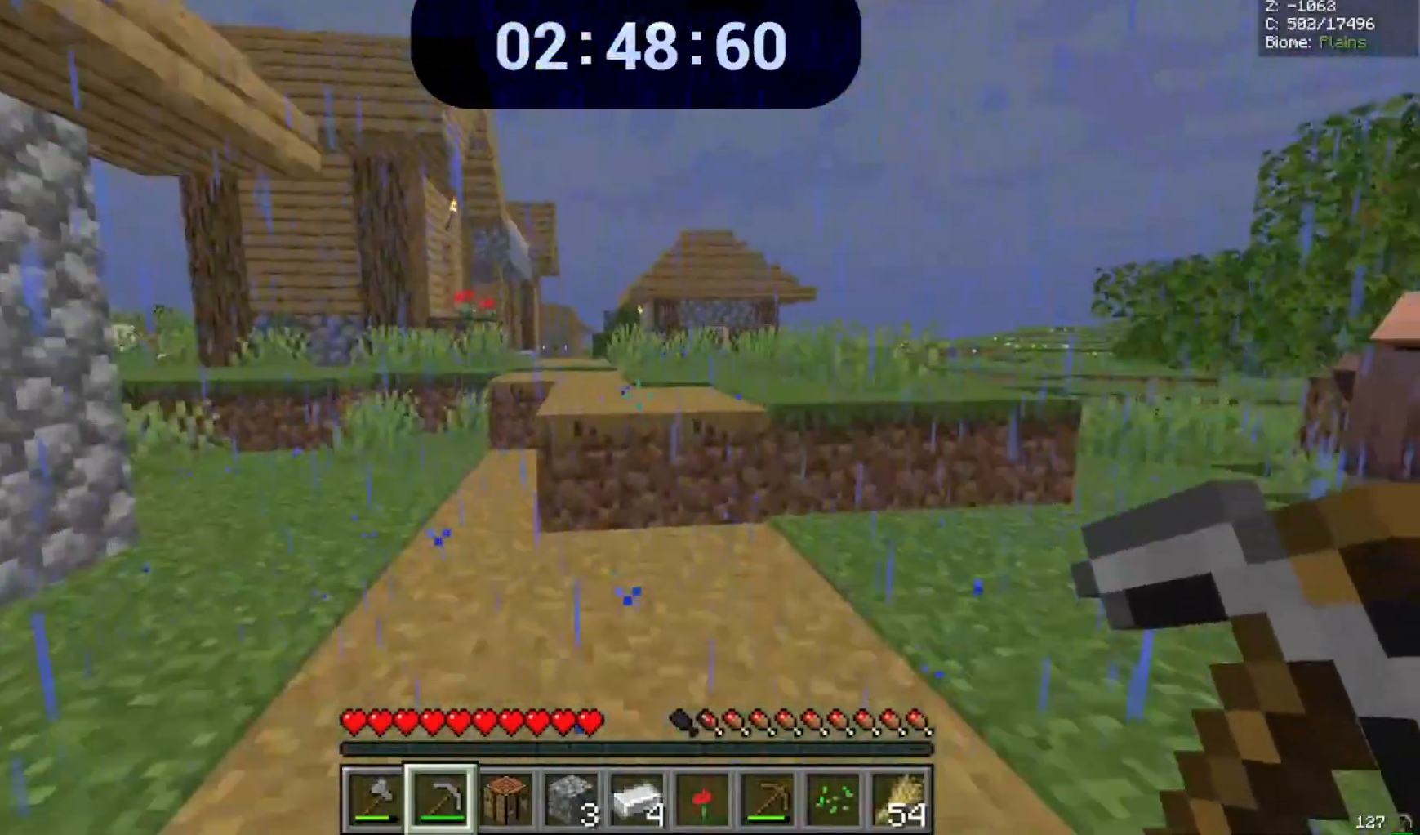
{"keys": ["space", "w"], "mouse": [], "events": [[267, "space", "down"]]}
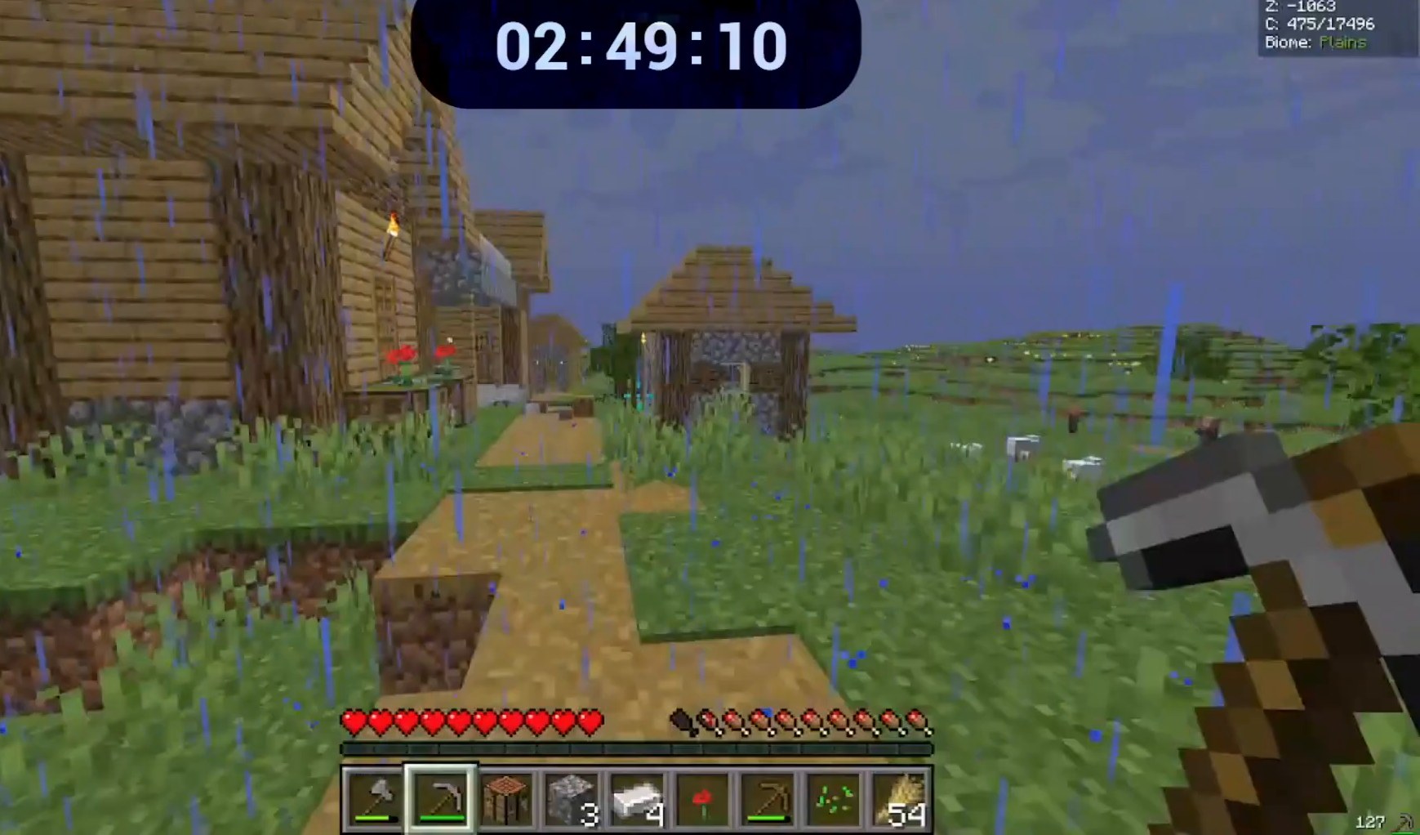
{"keys": ["space", "w"], "mouse": [], "events": []}
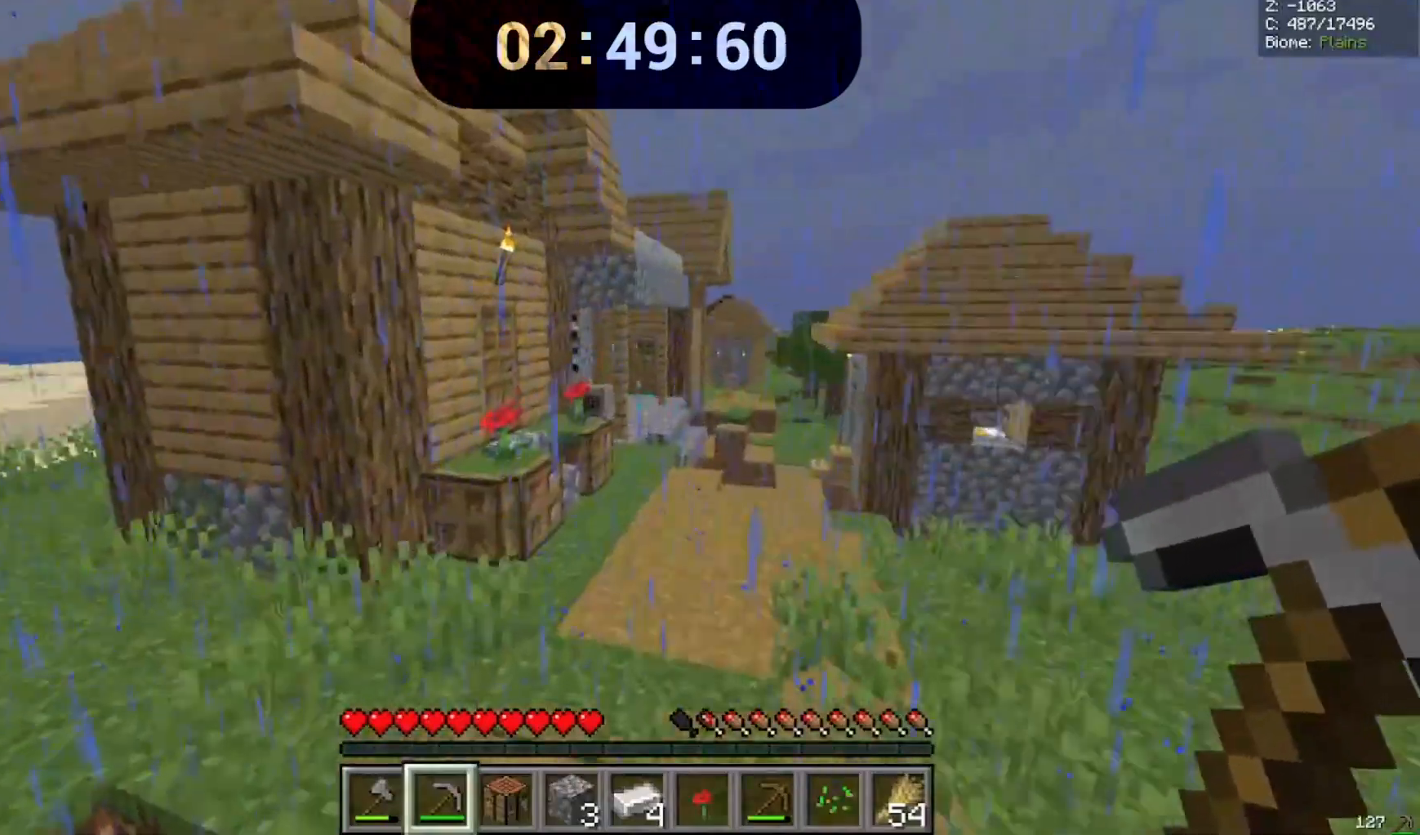
{"keys": ["space", "w"], "mouse": [], "events": []}
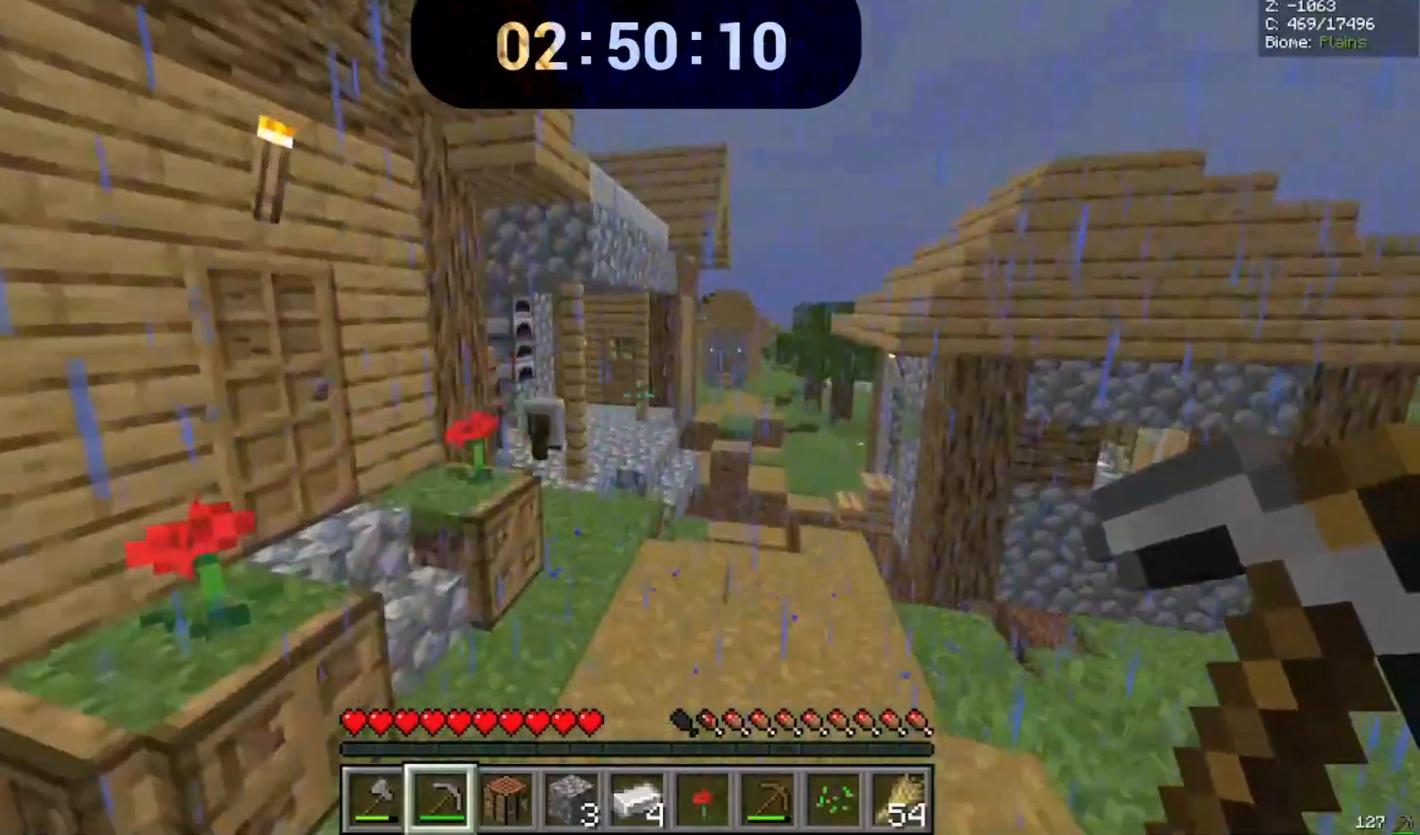
{"keys": ["space", "w"], "mouse": [], "events": []}
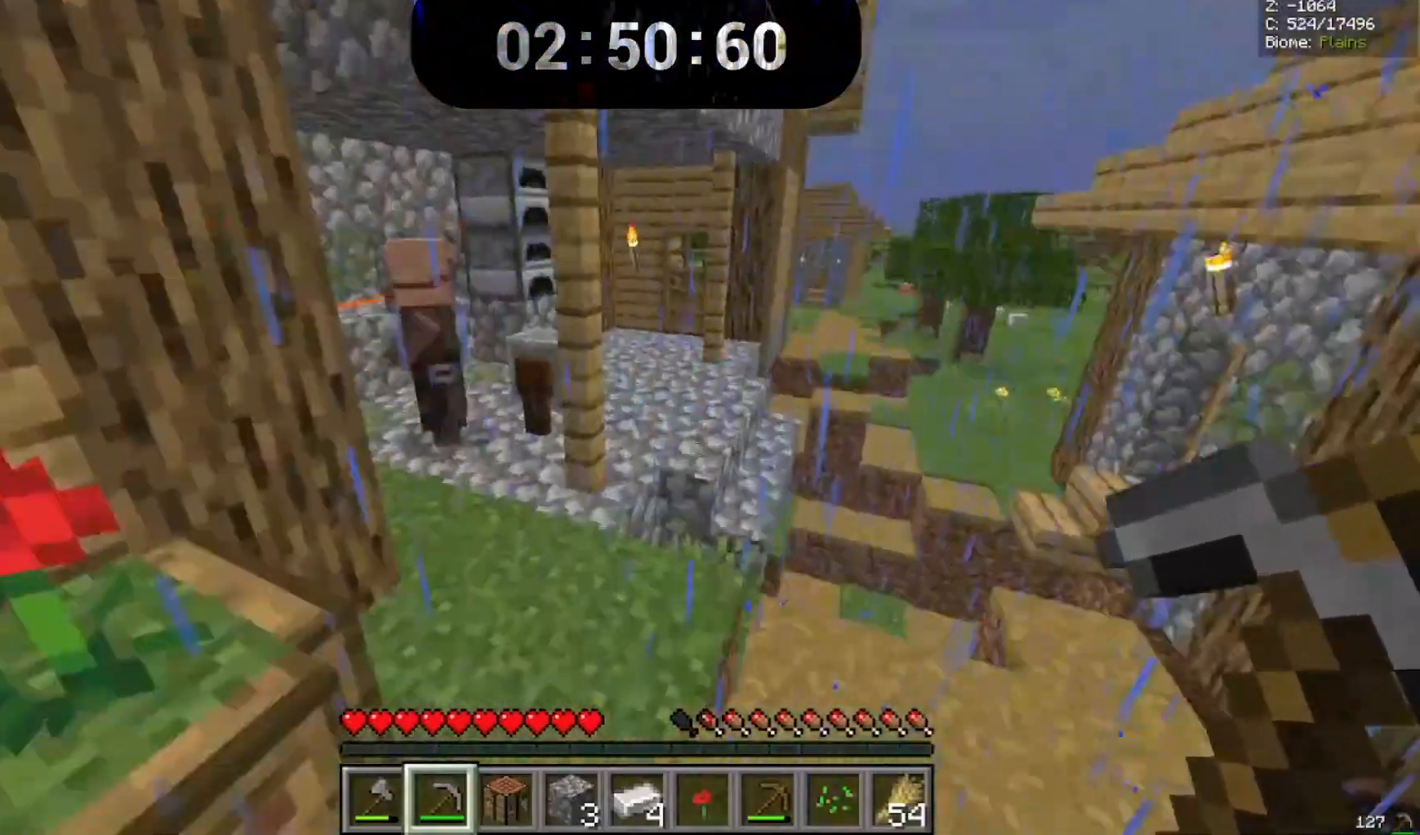
{"keys": ["w"], "mouse": [], "events": [[300, "space", "up"]]}
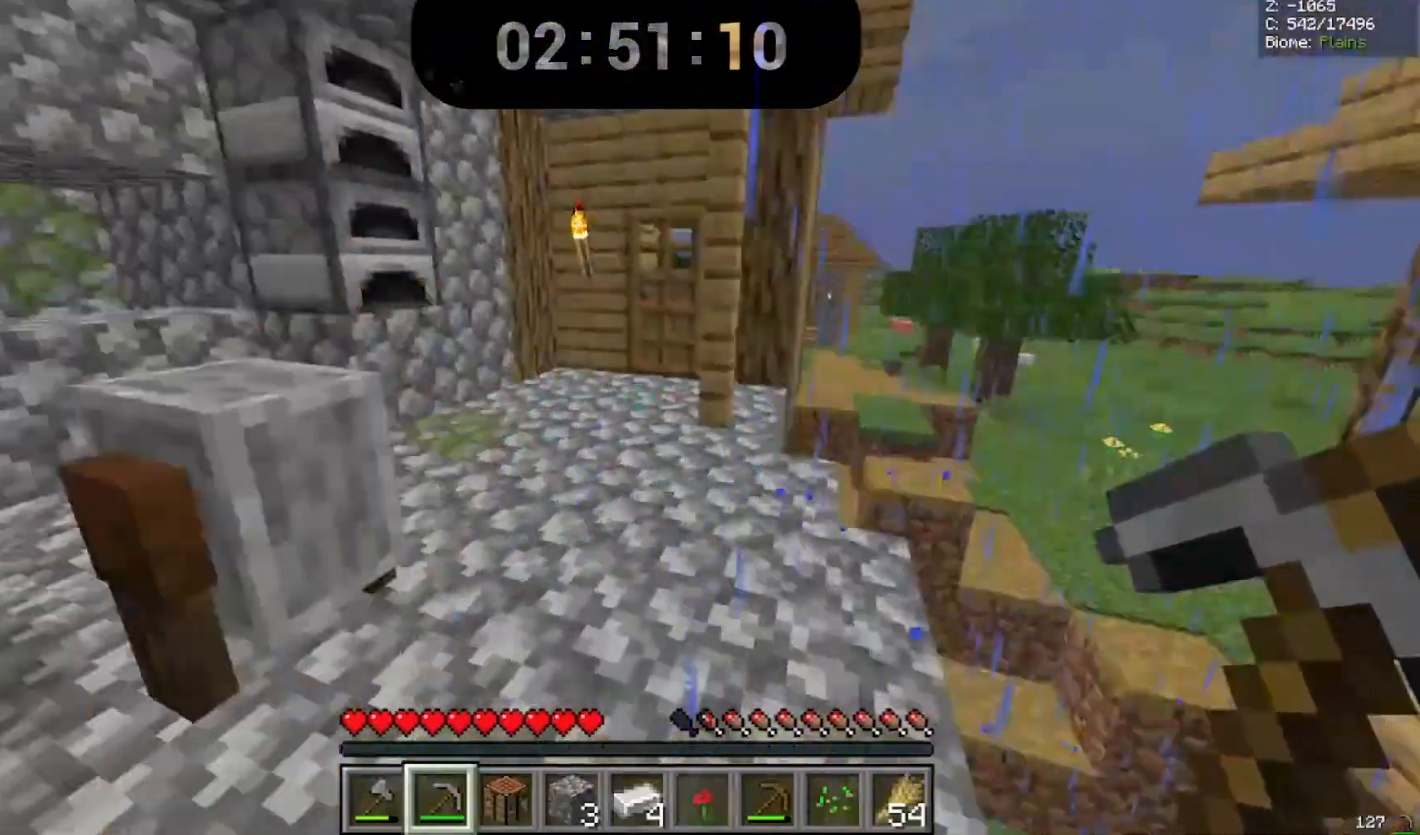
{"keys": ["space", "w"], "mouse": [], "events": [[200, "space", "down"]]}
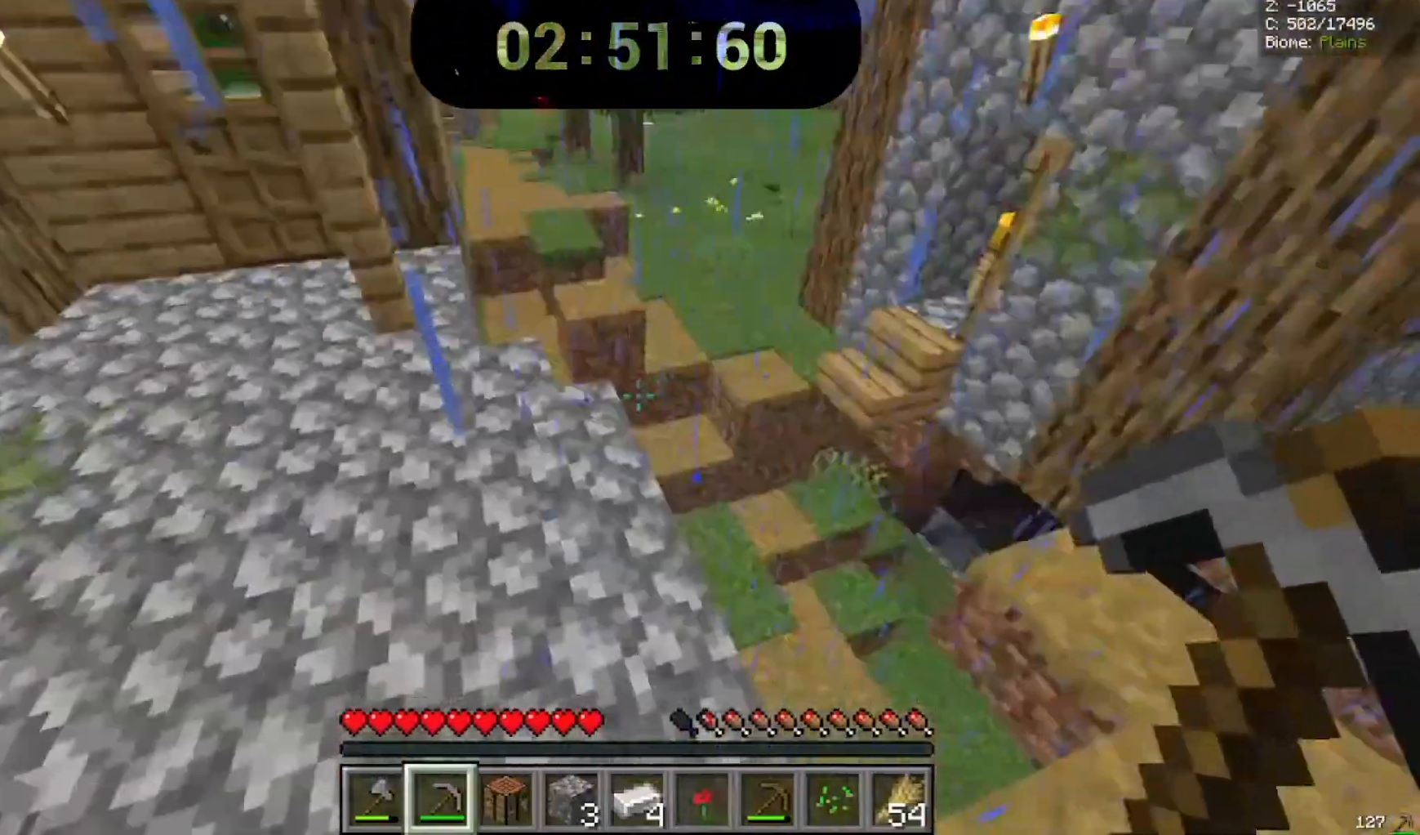
{"keys": ["w"], "mouse": [], "events": [[67, "space", "up"]]}